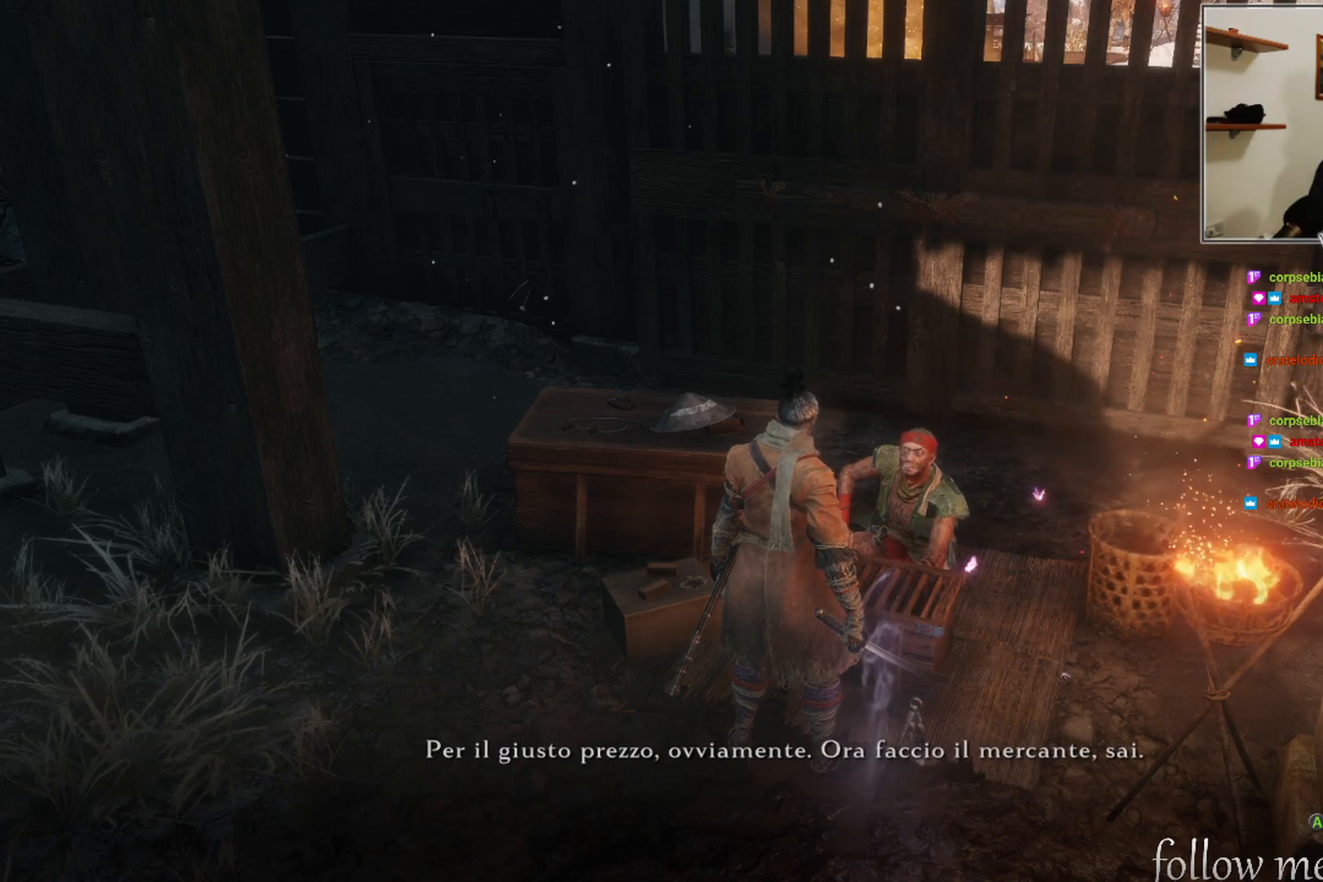
Gameplay with a controller (Xbox layout); each line is a JSON object with the inputs held at the frame after it. "events" lists button and stick changes between this image and that frame as [ms after this image, input, new state], when the widget could be followed in between.
{"buttons": [], "left_stick": "center", "right_stick": "center", "events": []}
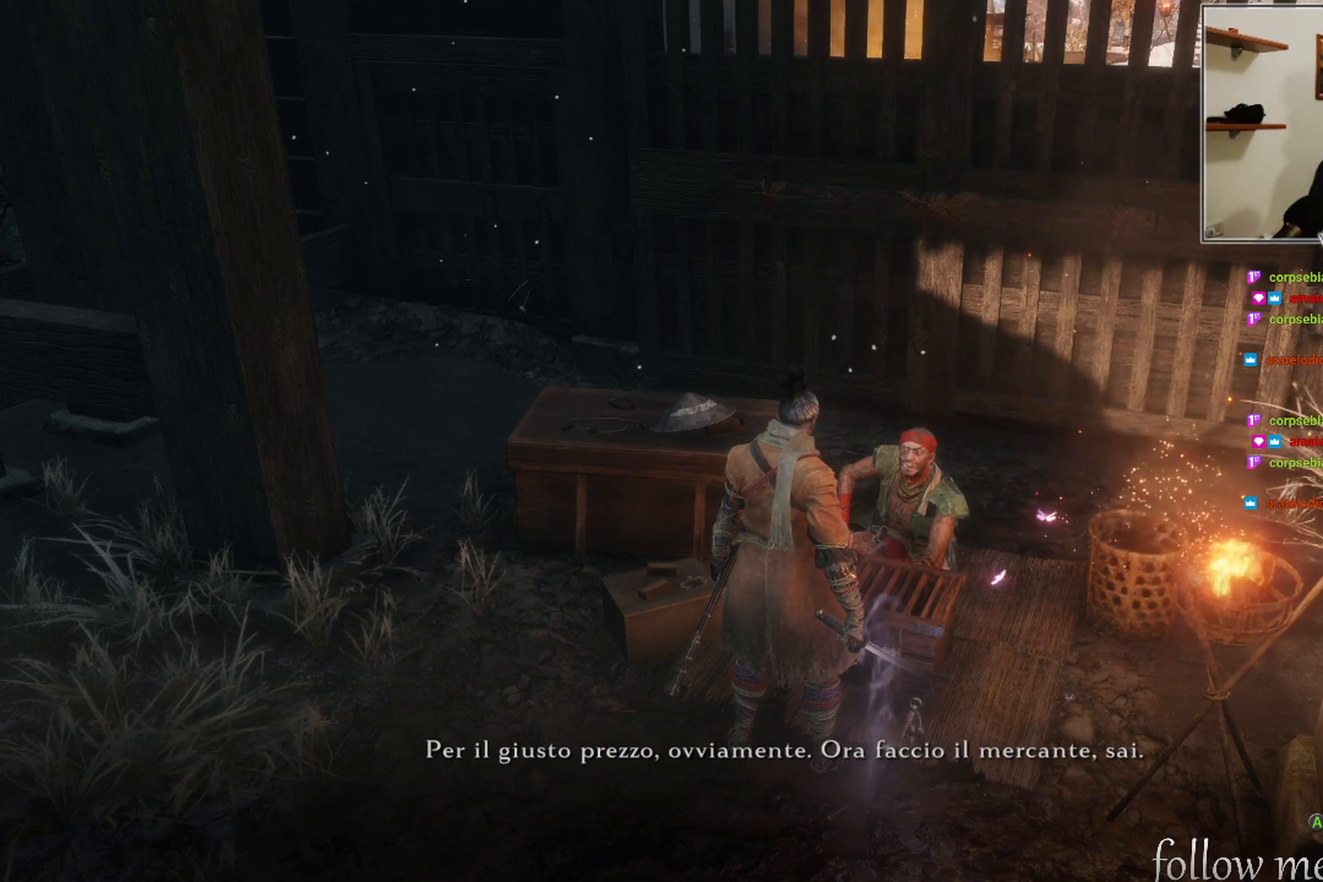
{"buttons": [], "left_stick": "center", "right_stick": "center", "events": []}
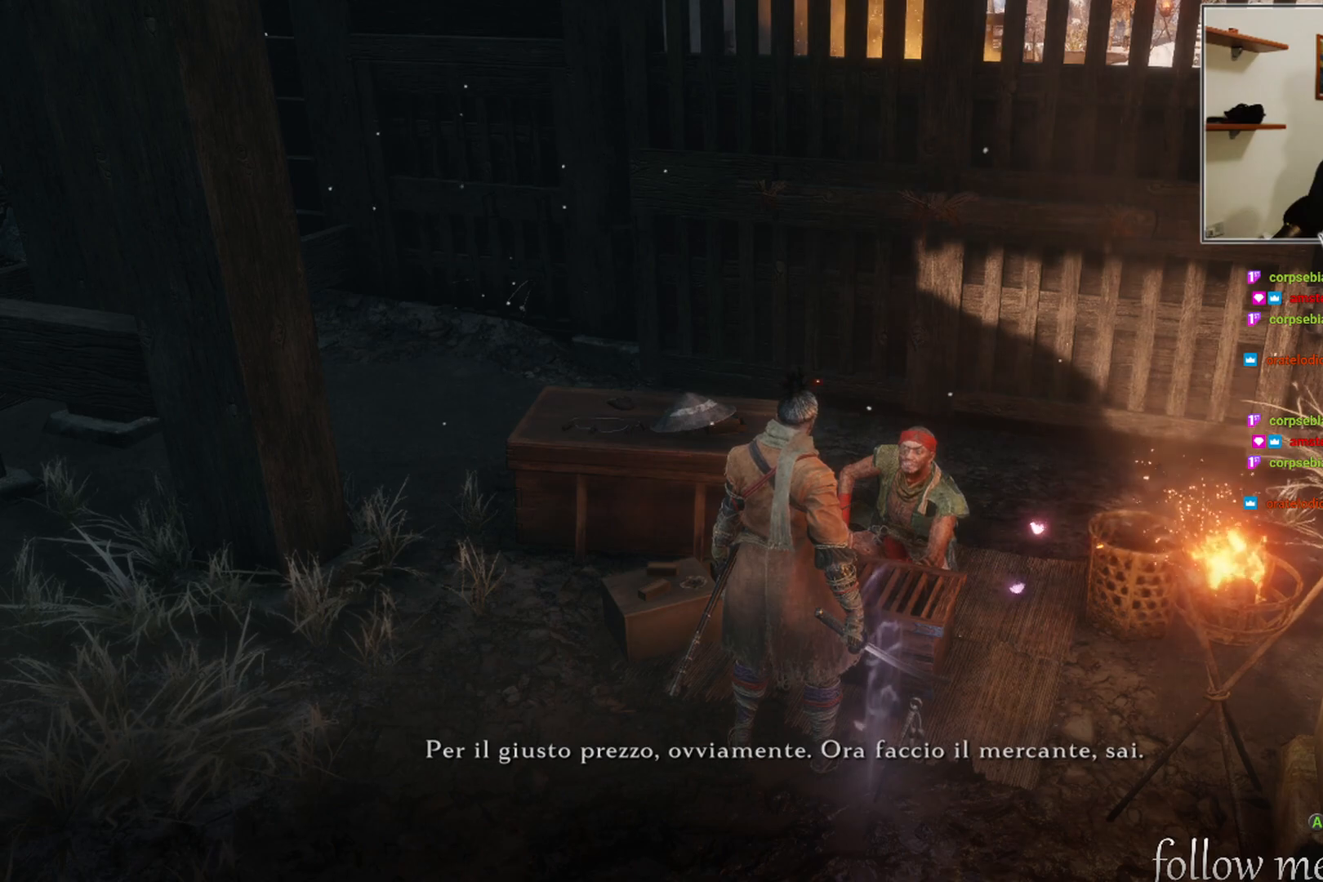
{"buttons": [], "left_stick": "center", "right_stick": "center", "events": []}
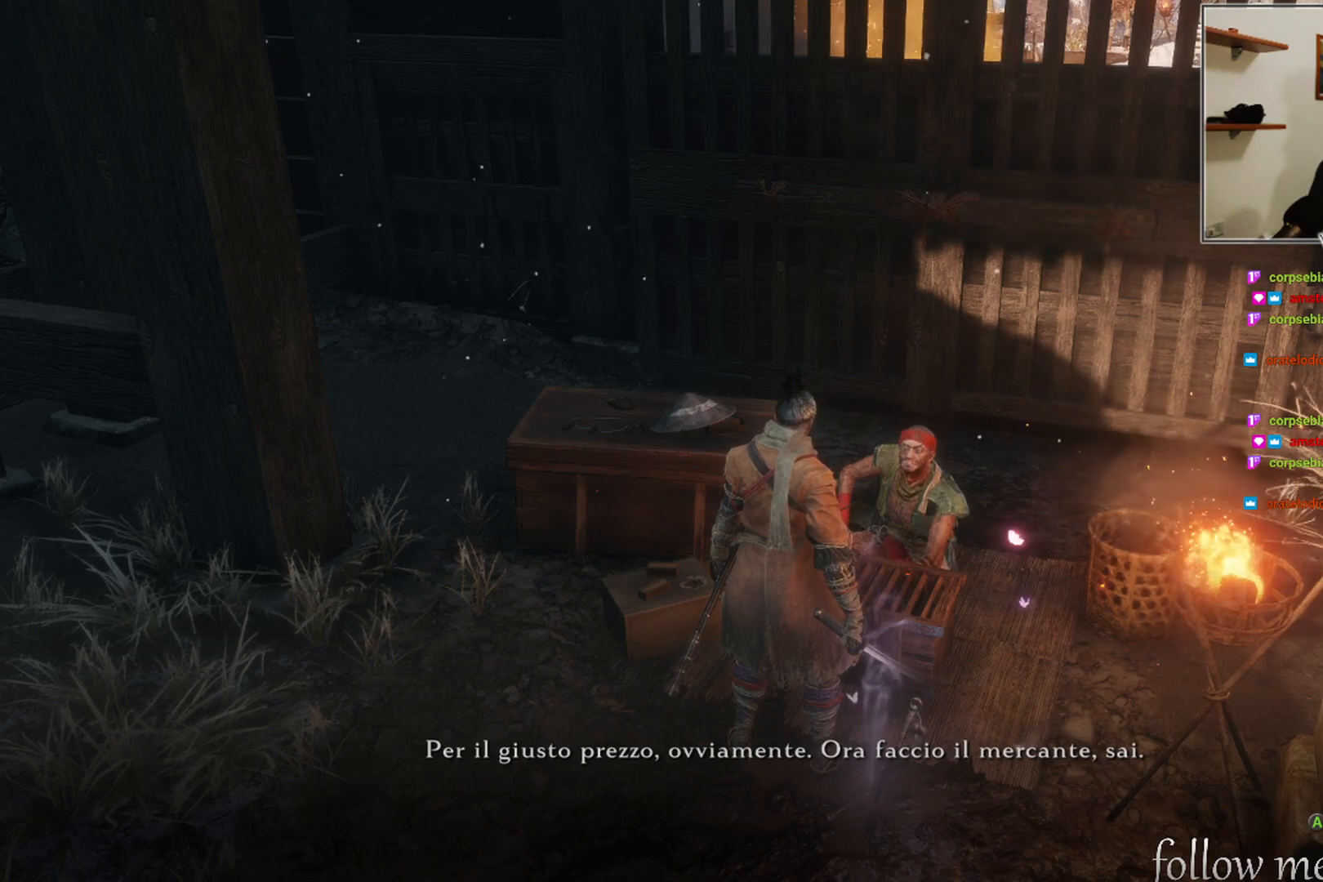
{"buttons": [], "left_stick": "center", "right_stick": "center", "events": [[167, "A", "down"], [233, "A", "up"]]}
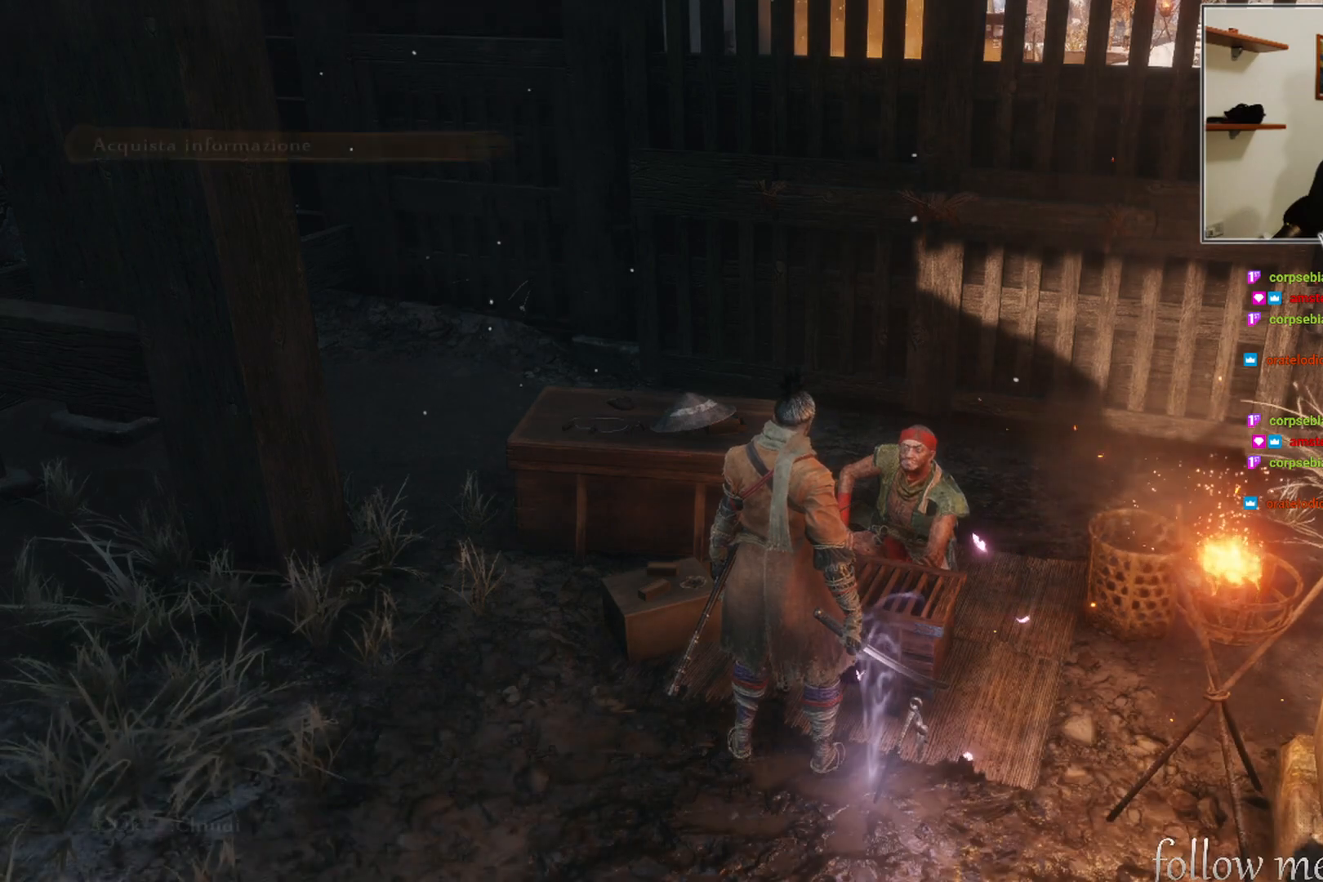
{"buttons": [], "left_stick": "center", "right_stick": "center", "events": []}
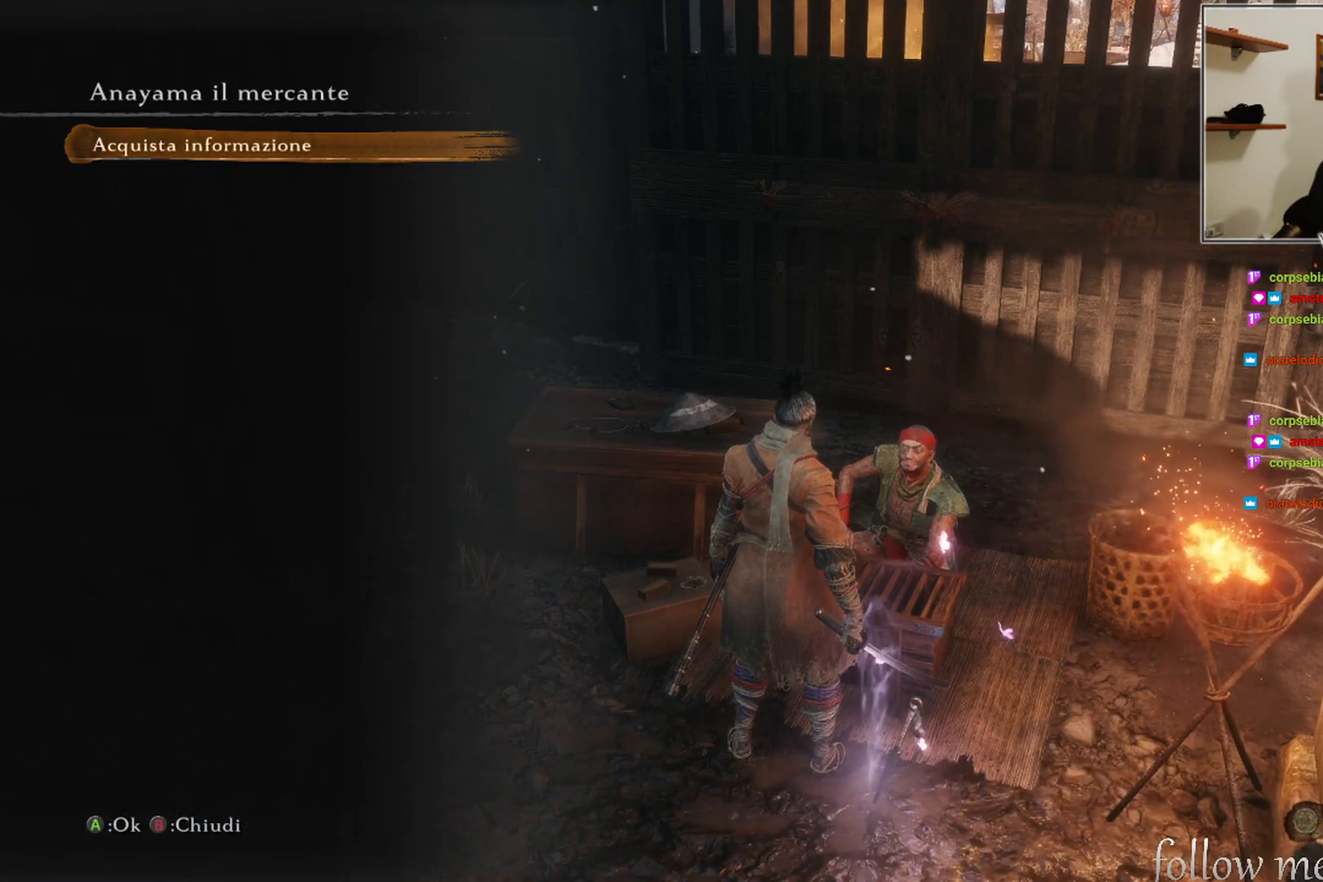
{"buttons": [], "left_stick": "center", "right_stick": "center", "events": []}
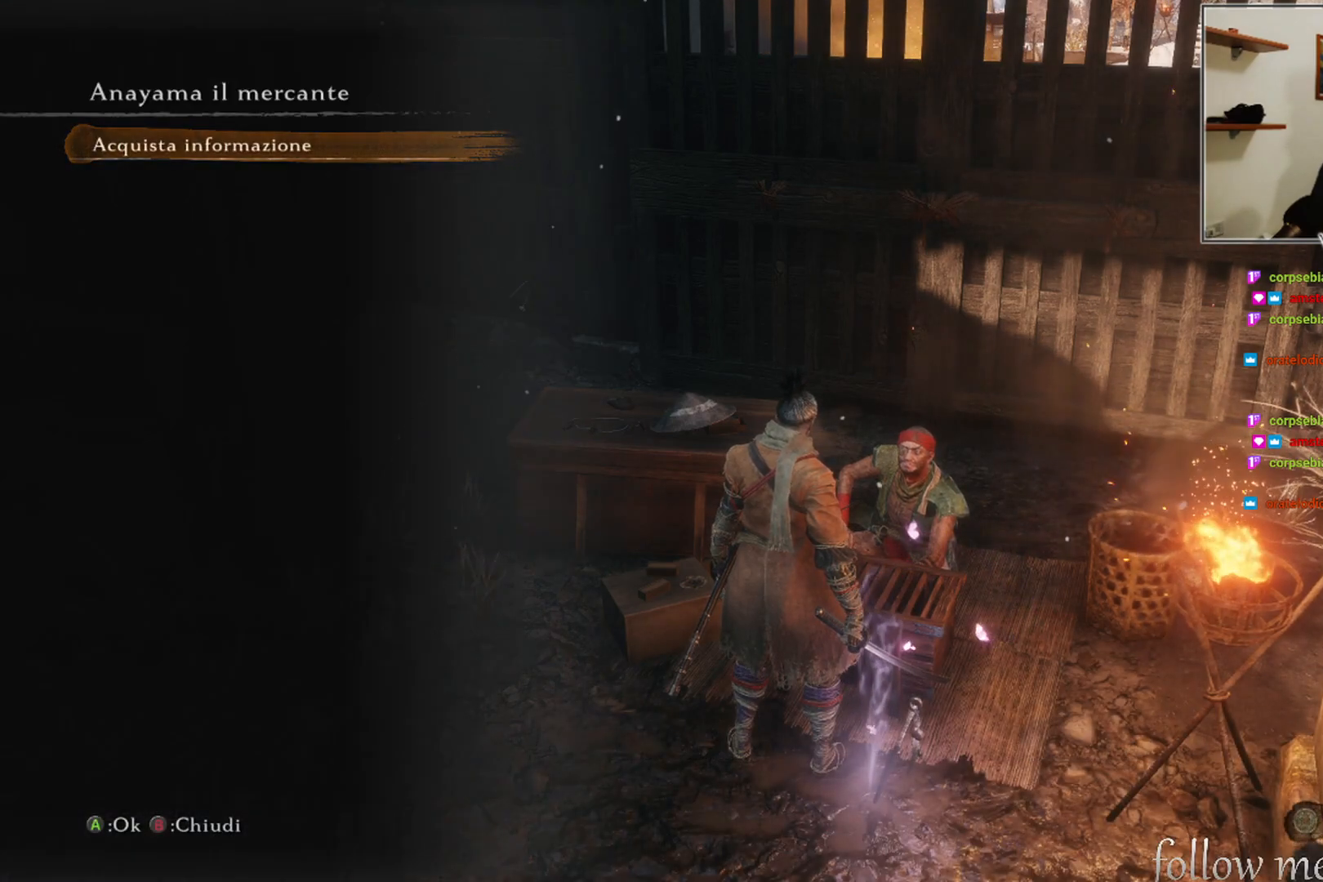
{"buttons": [], "left_stick": "center", "right_stick": "center", "events": []}
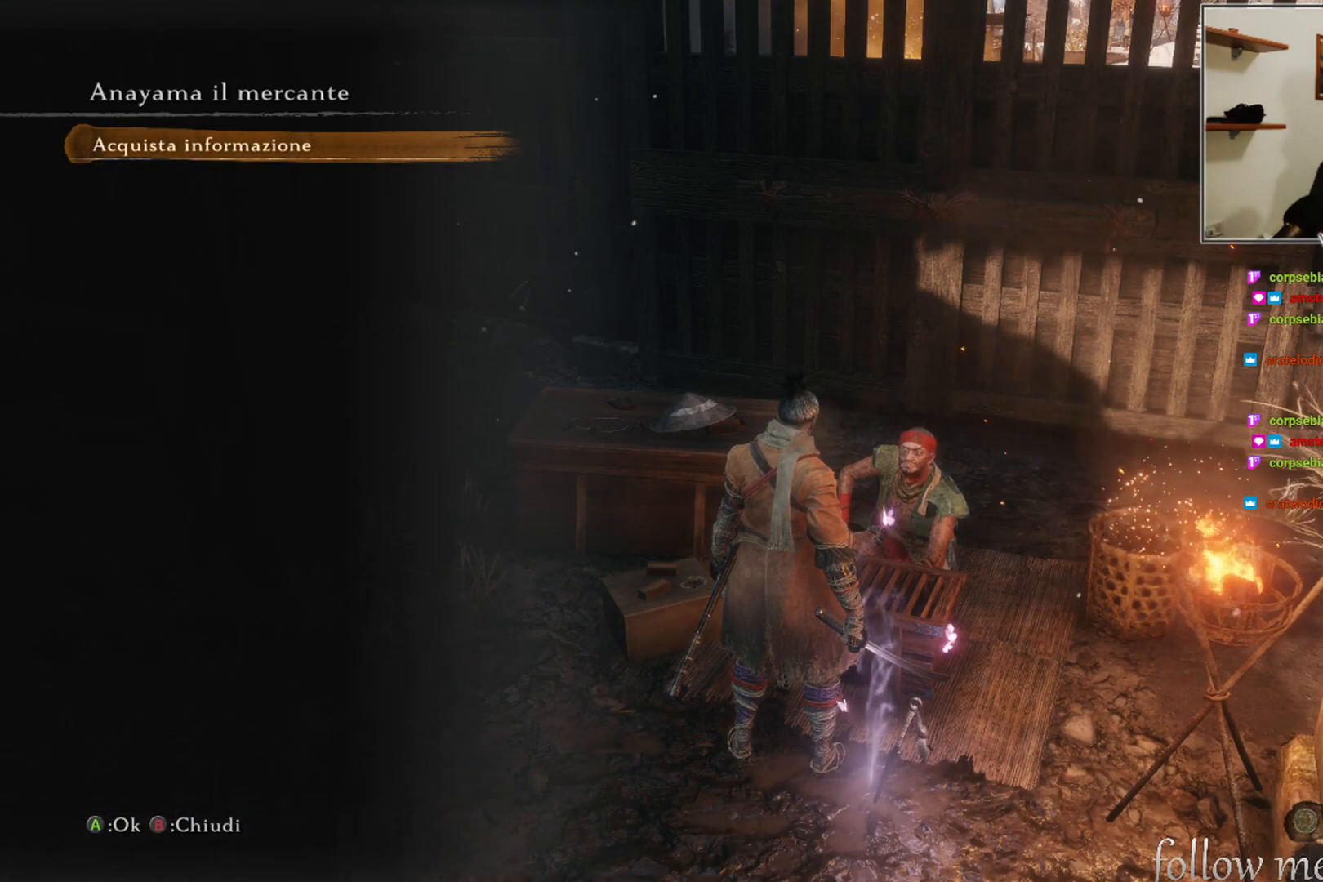
{"buttons": [], "left_stick": "center", "right_stick": "center", "events": [[33, "A", "down"], [117, "A", "up"]]}
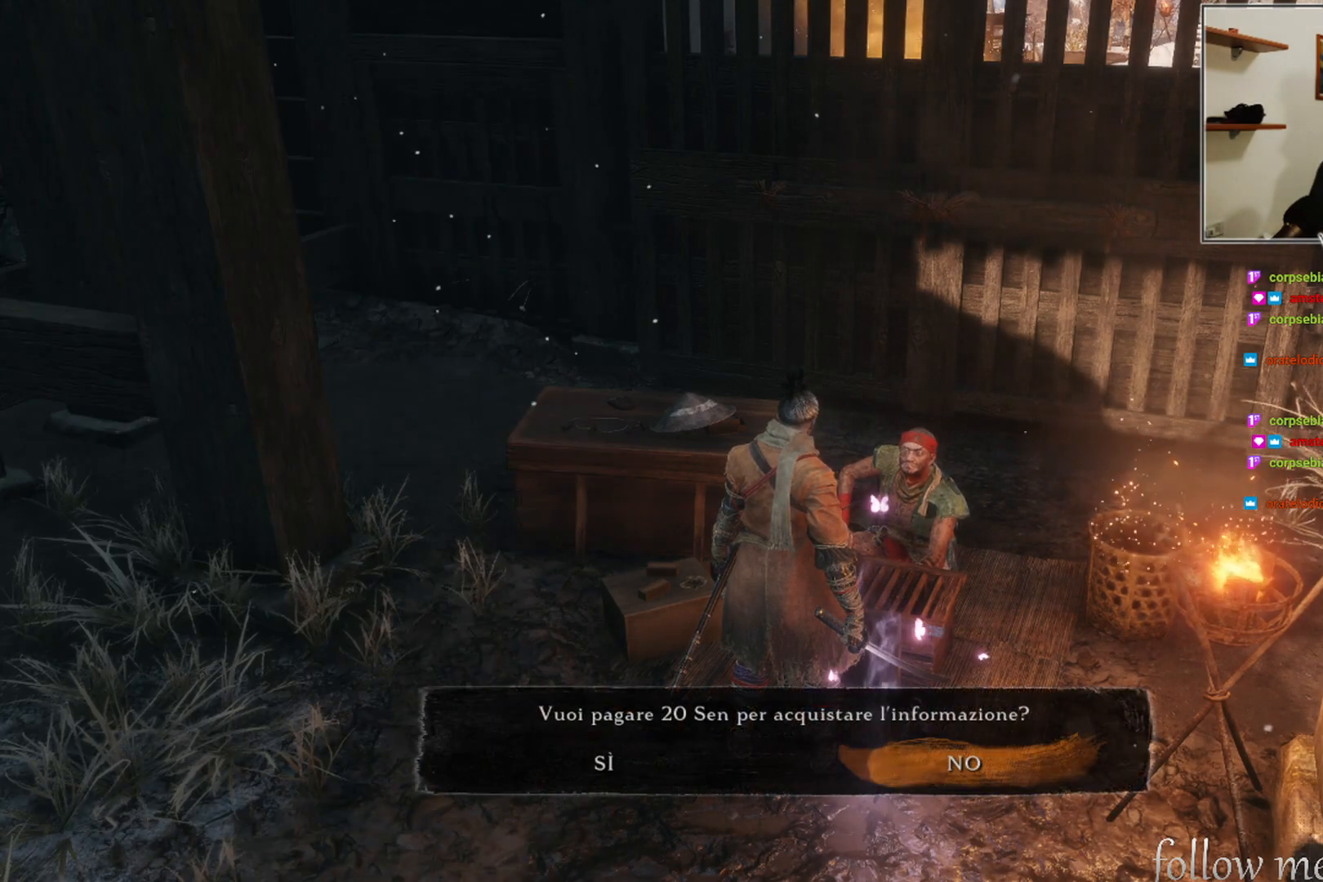
{"buttons": [], "left_stick": "center", "right_stick": "center", "events": []}
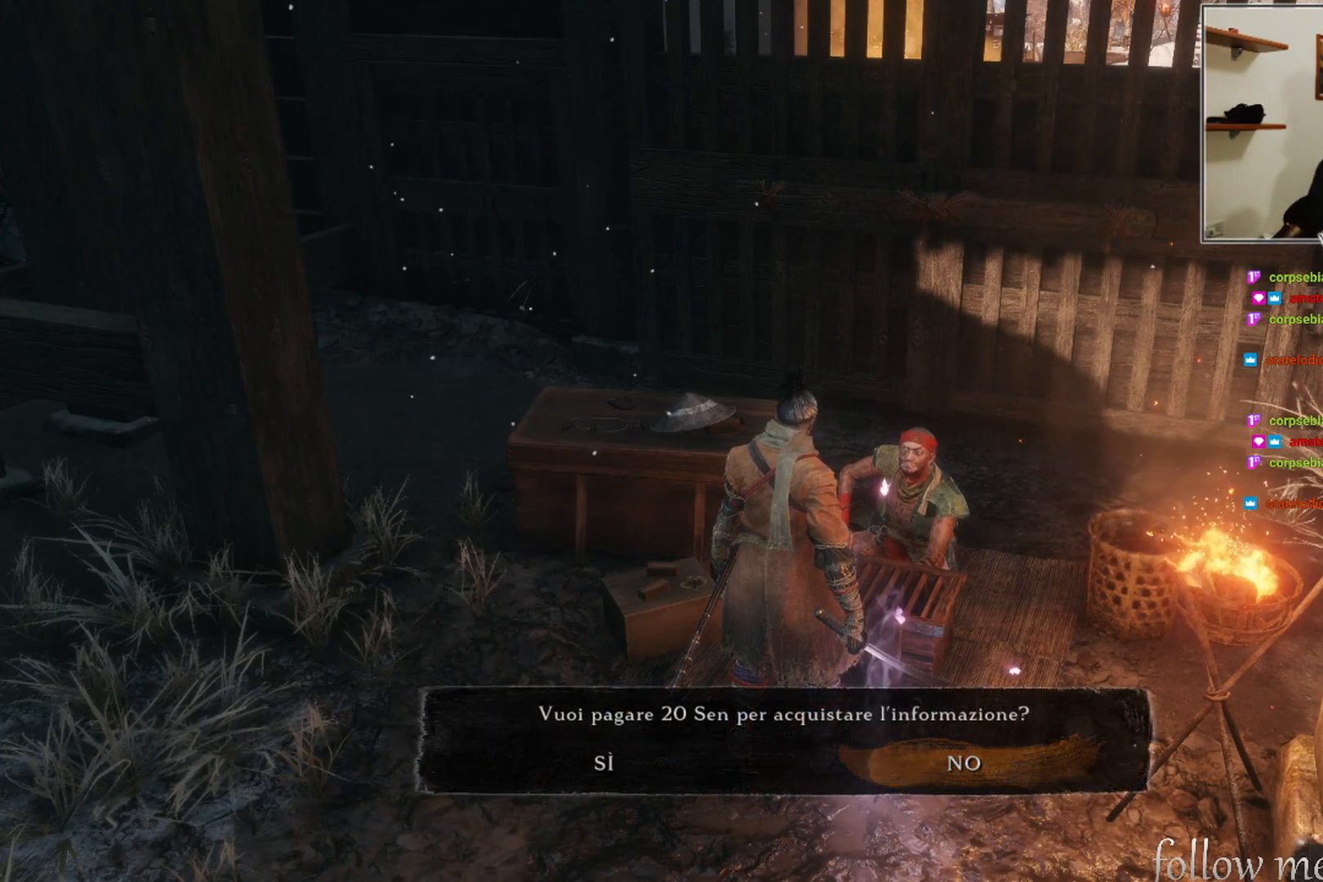
{"buttons": ["DPAD_LEFT"], "left_stick": "center", "right_stick": "center", "events": [[417, "DPAD_LEFT", "down"]]}
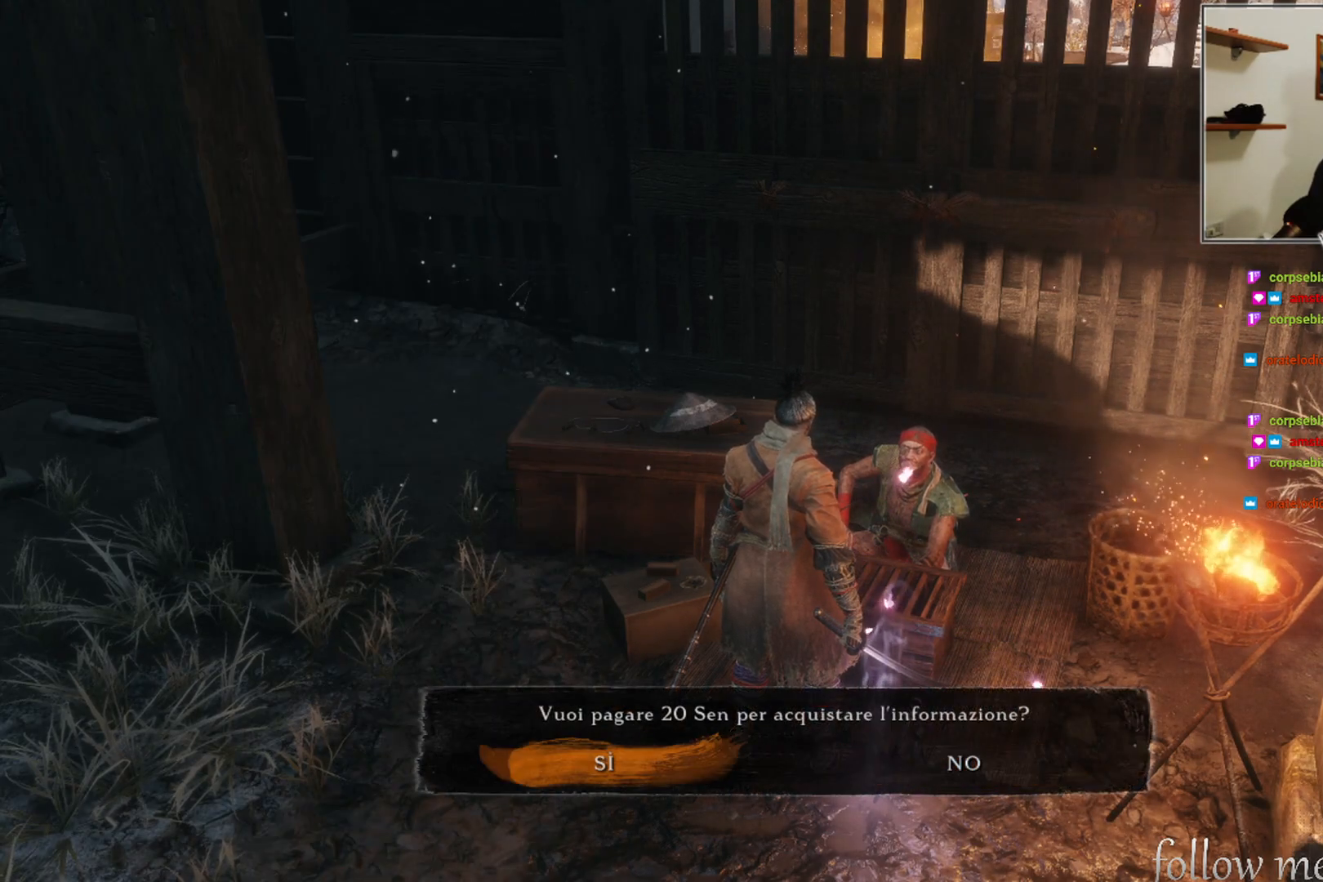
{"buttons": [], "left_stick": "center", "right_stick": "center", "events": [[17, "DPAD_LEFT", "up"]]}
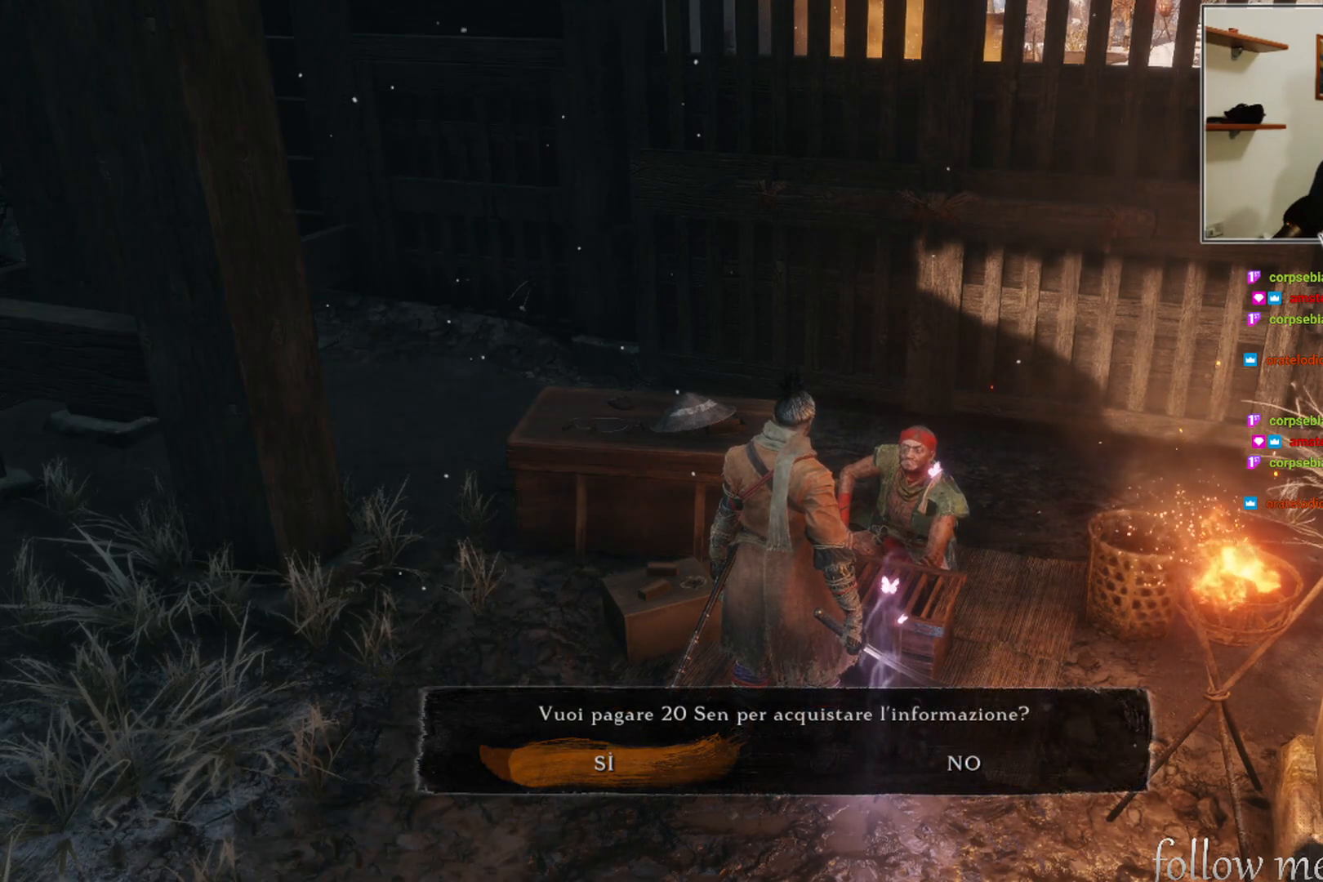
{"buttons": [], "left_stick": "center", "right_stick": "center", "events": [[183, "A", "down"], [283, "A", "up"]]}
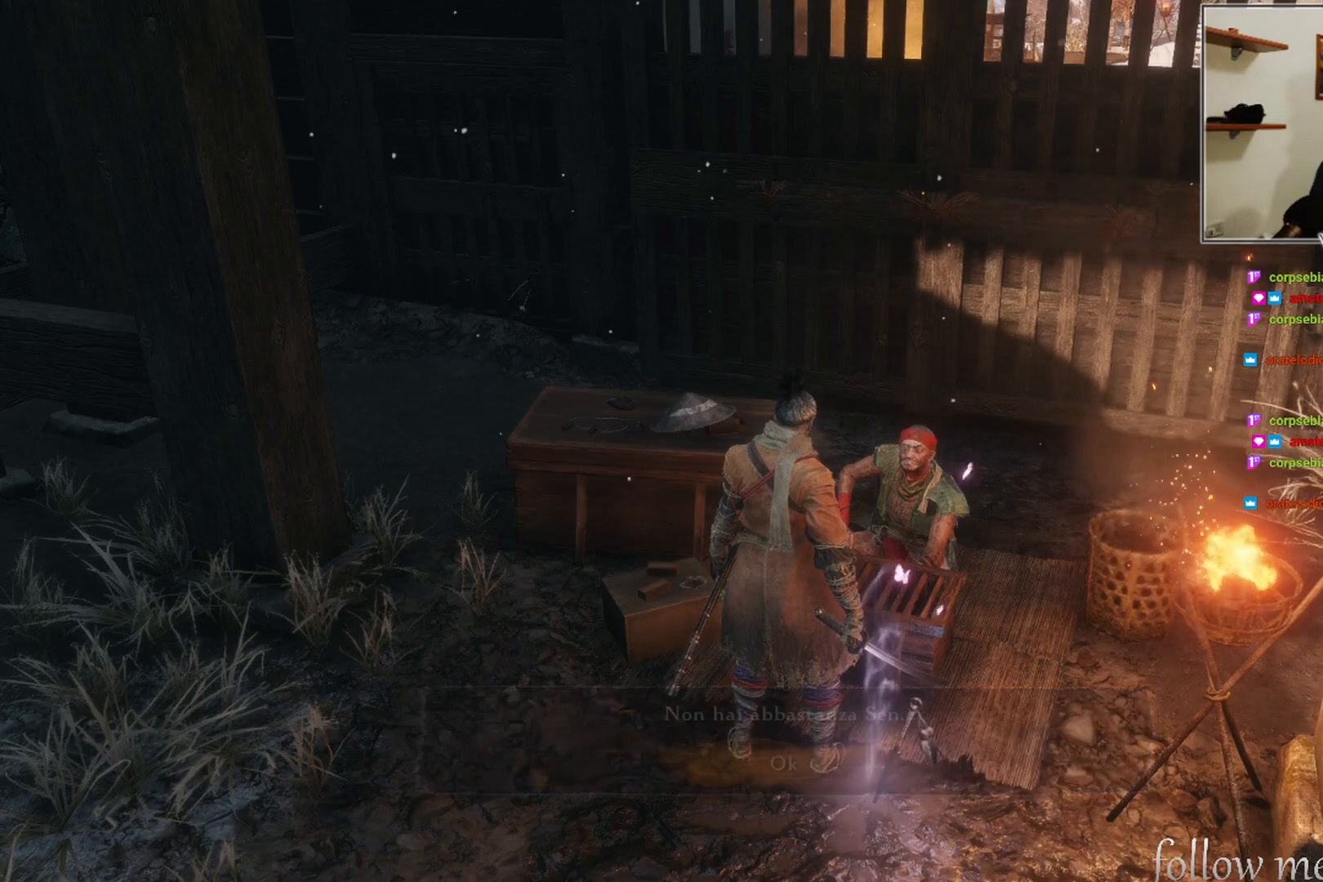
{"buttons": [], "left_stick": "center", "right_stick": "center", "events": []}
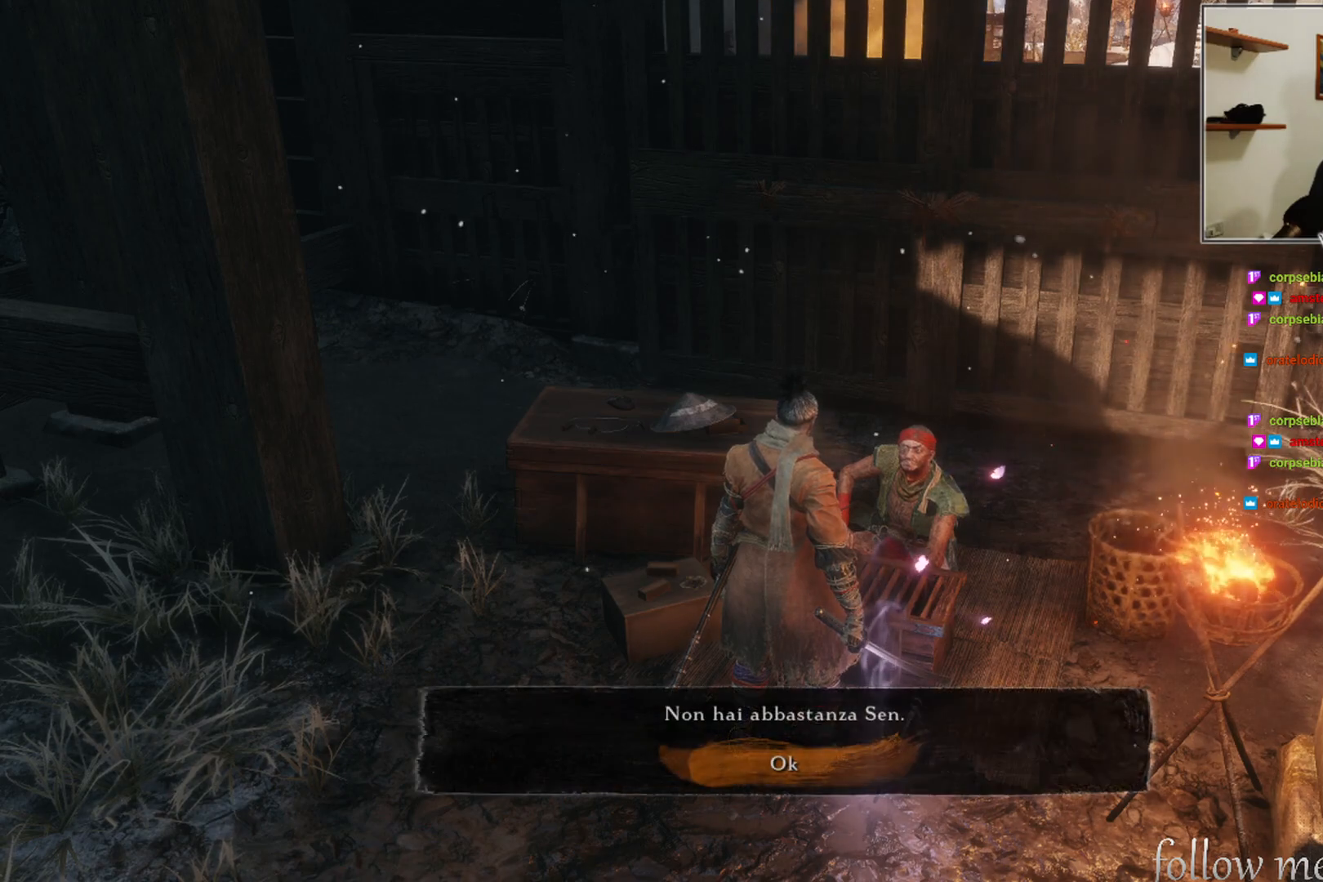
{"buttons": [], "left_stick": "center", "right_stick": "center", "events": [[400, "A", "down"], [500, "A", "up"]]}
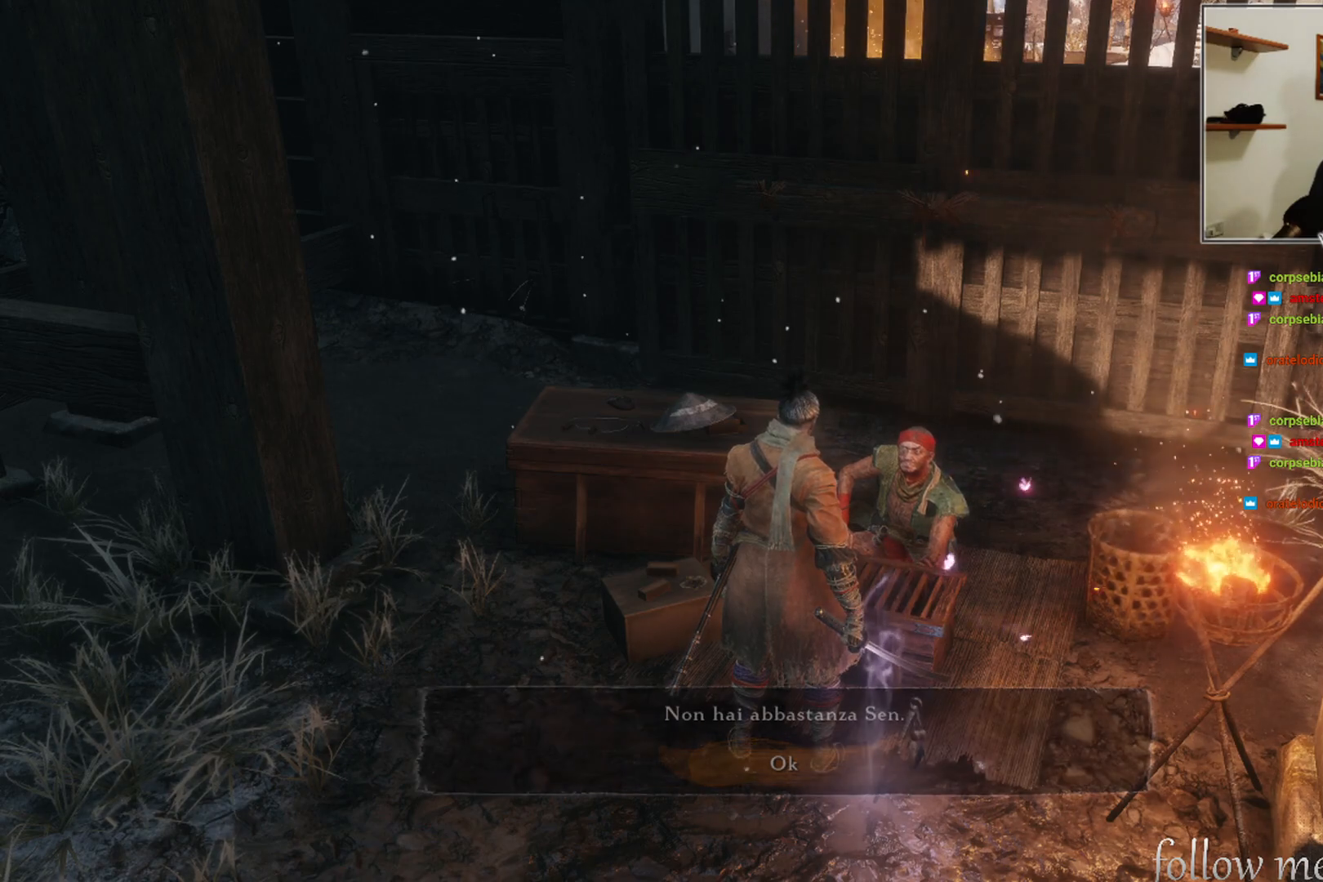
{"buttons": [], "left_stick": "center", "right_stick": "right", "events": [[367, "right_stick", "right"]]}
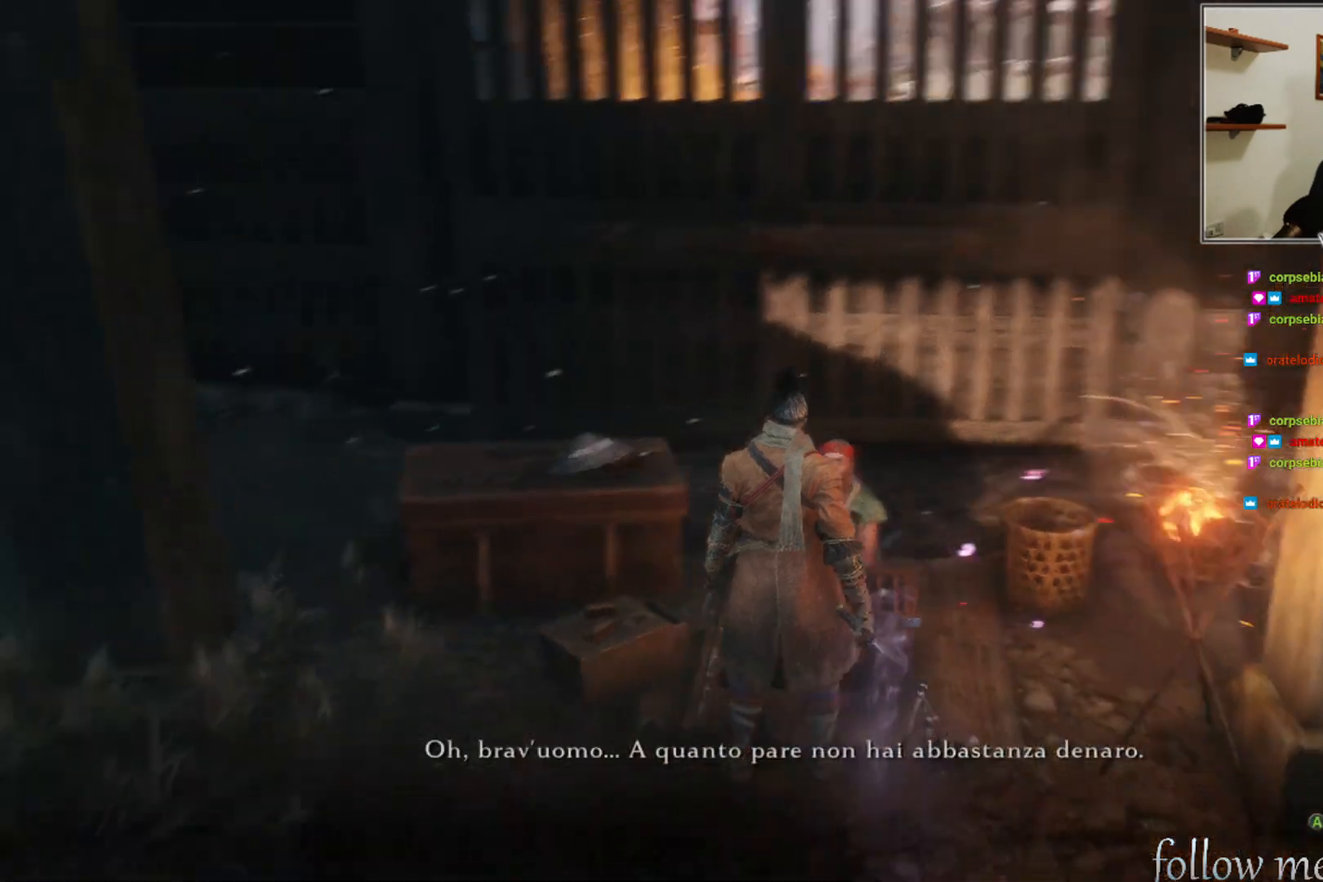
{"buttons": [], "left_stick": "center", "right_stick": "right", "events": []}
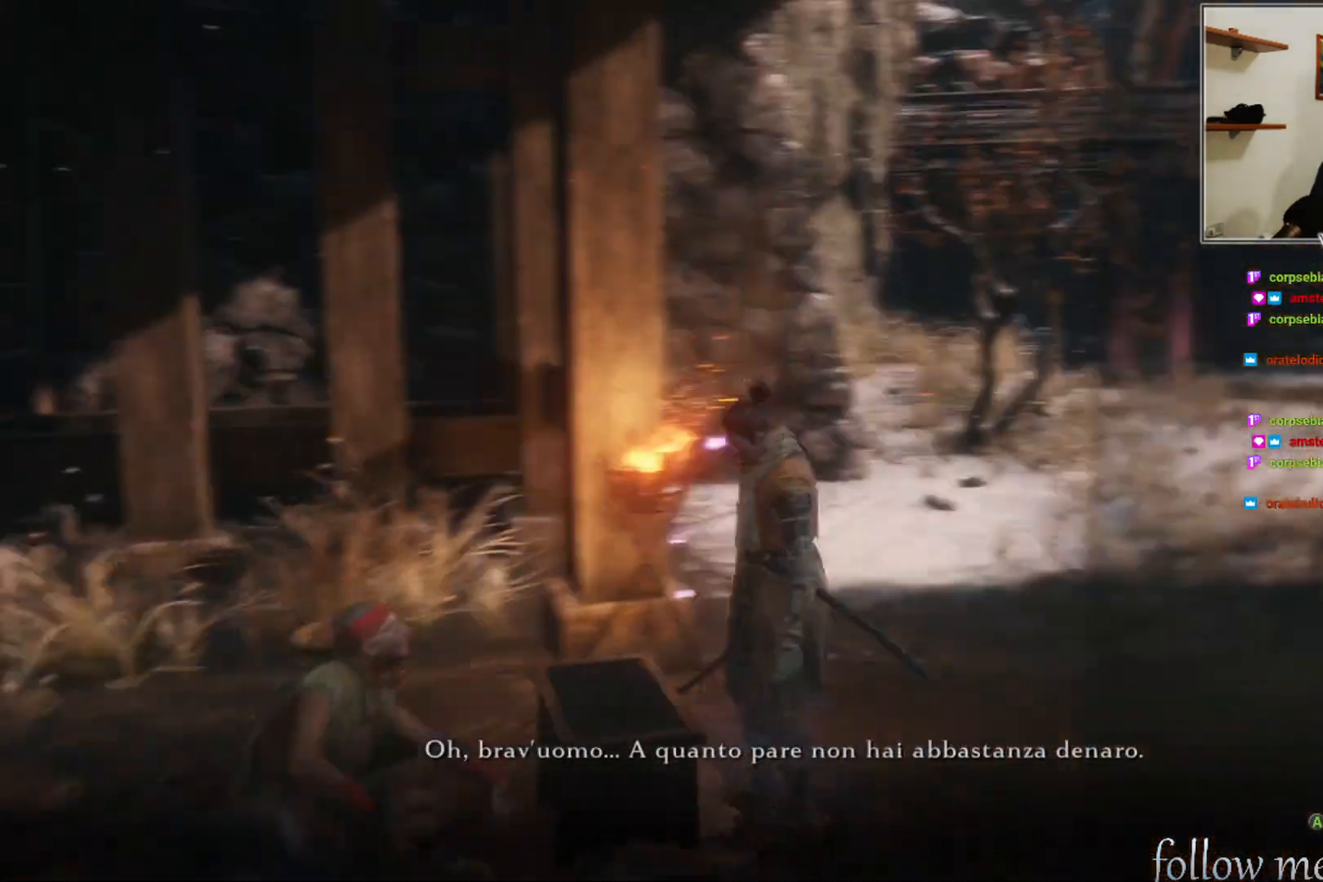
{"buttons": [], "left_stick": "center", "right_stick": "center", "events": [[183, "right_stick", "center"]]}
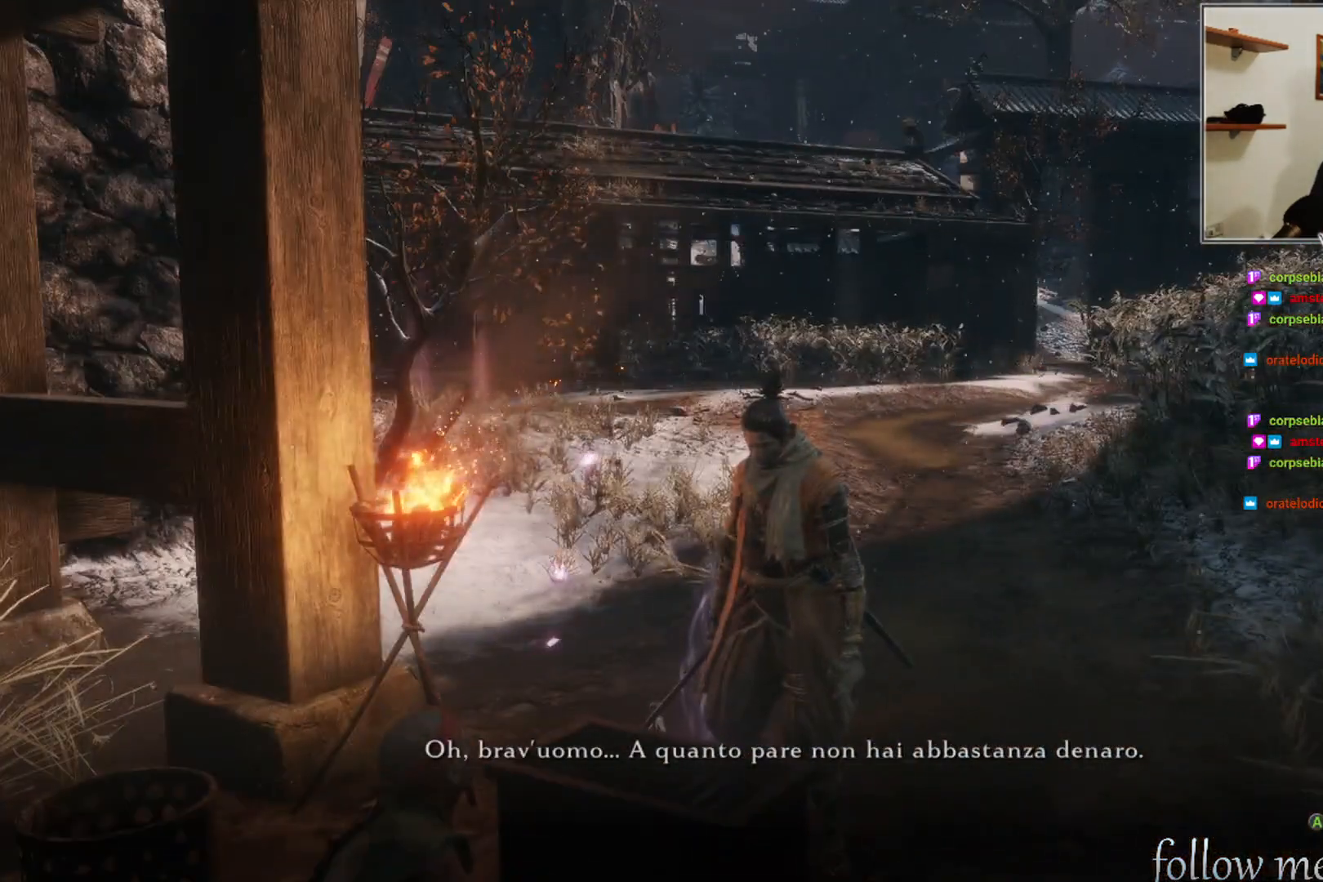
{"buttons": [], "left_stick": "center", "right_stick": "center", "events": [[150, "right_stick", "right"], [400, "right_stick", "center"]]}
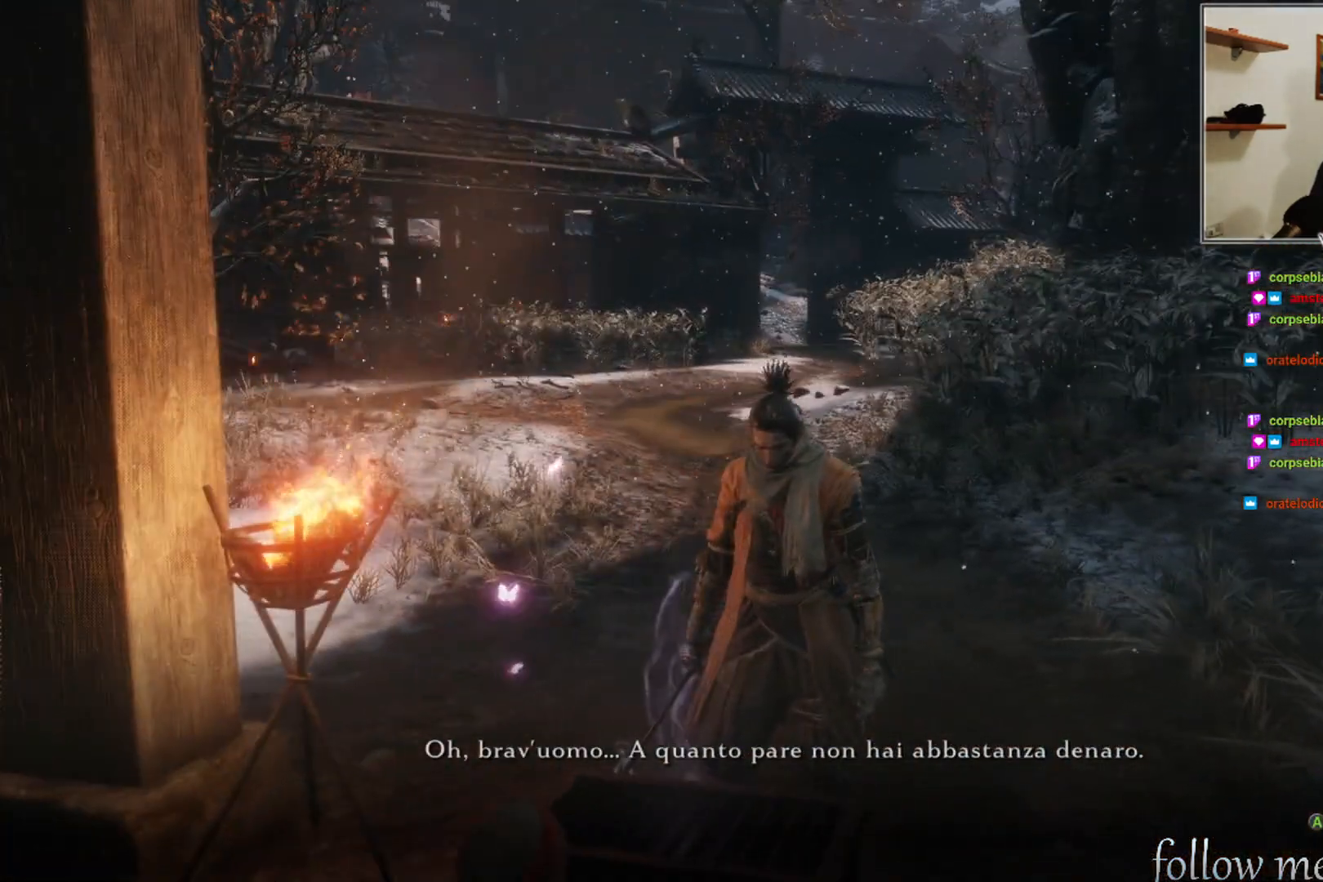
{"buttons": [], "left_stick": "center", "right_stick": "up", "events": [[267, "right_stick", "up"]]}
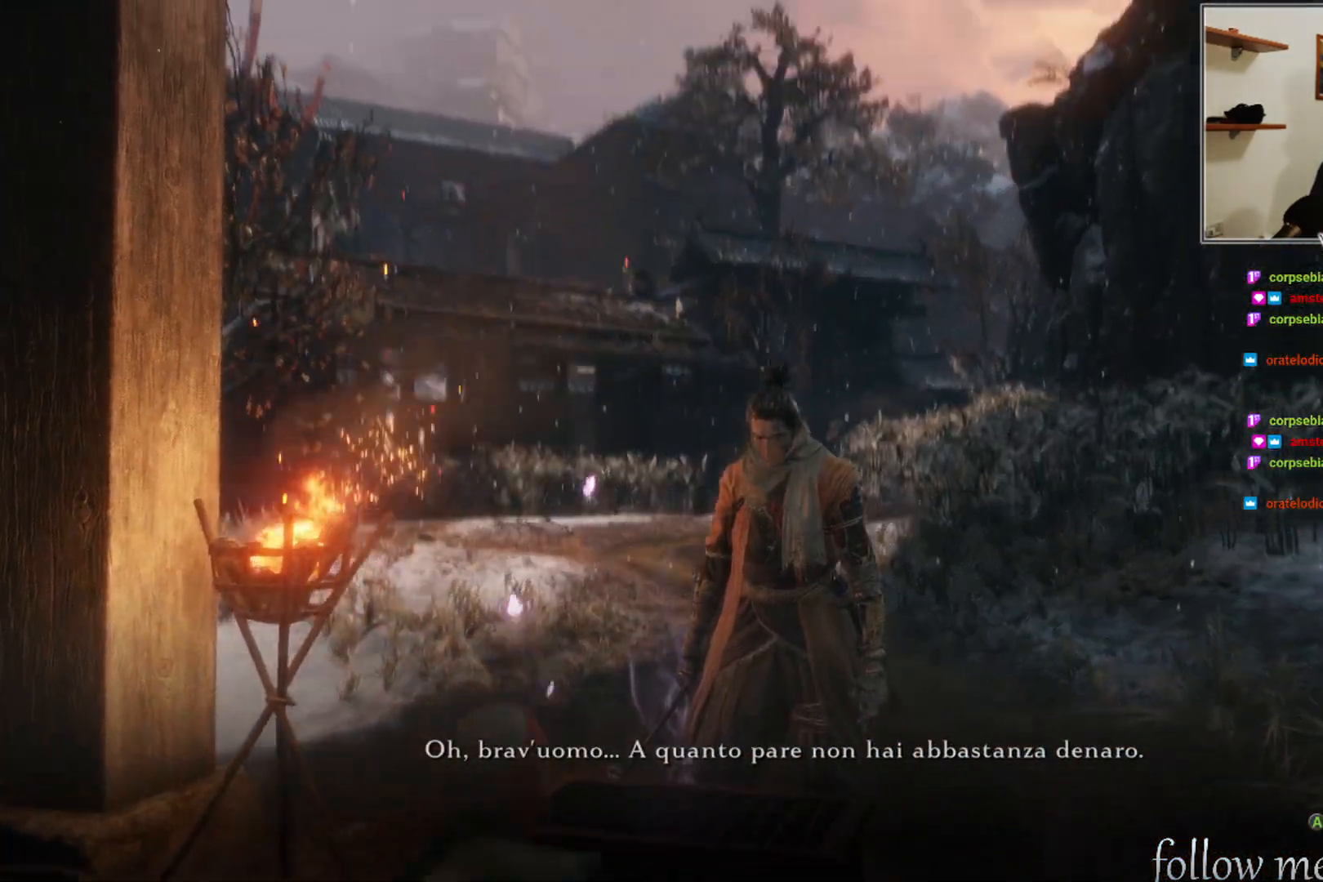
{"buttons": [], "left_stick": "center", "right_stick": "center", "events": [[383, "right_stick", "center"]]}
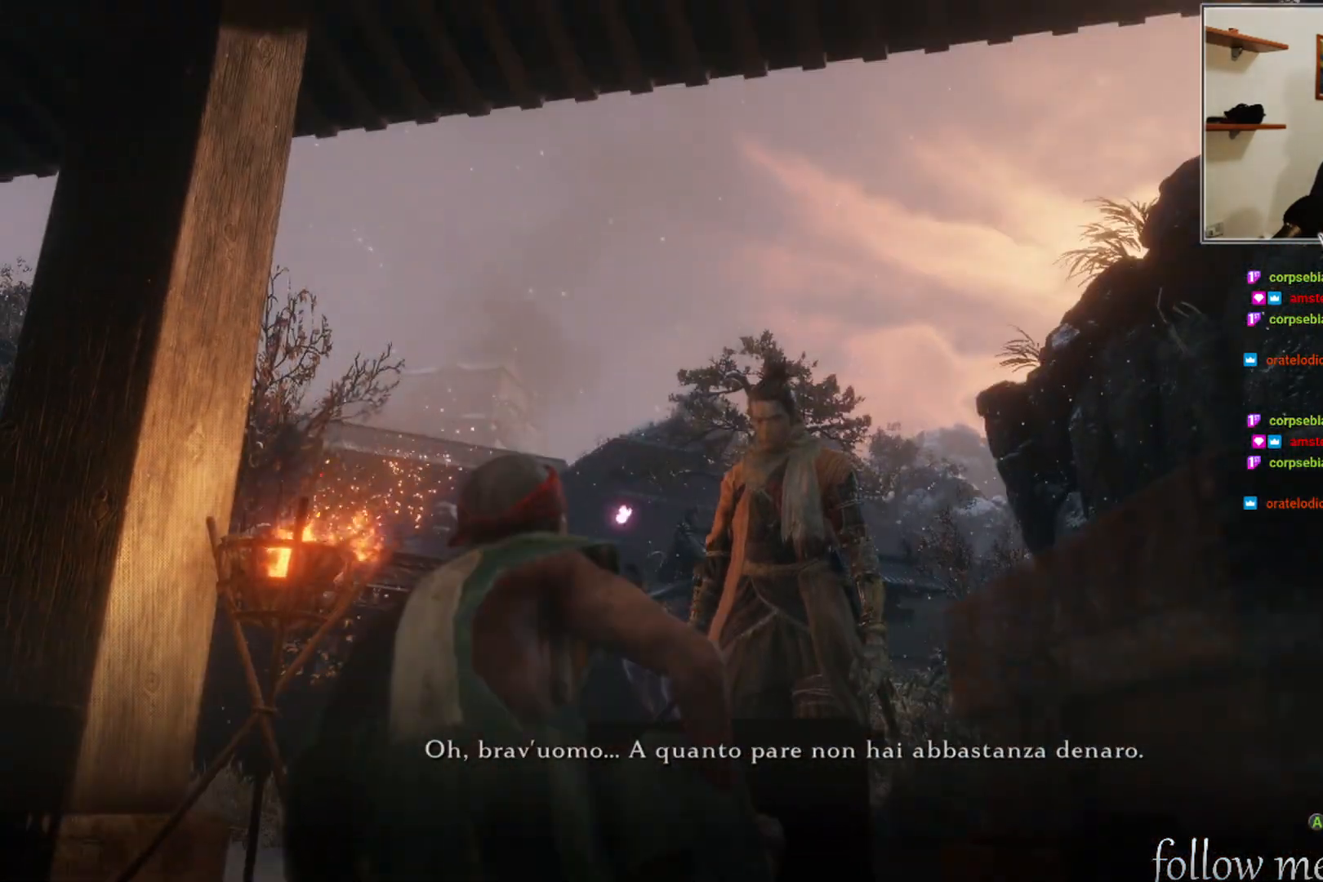
{"buttons": [], "left_stick": "center", "right_stick": "center", "events": []}
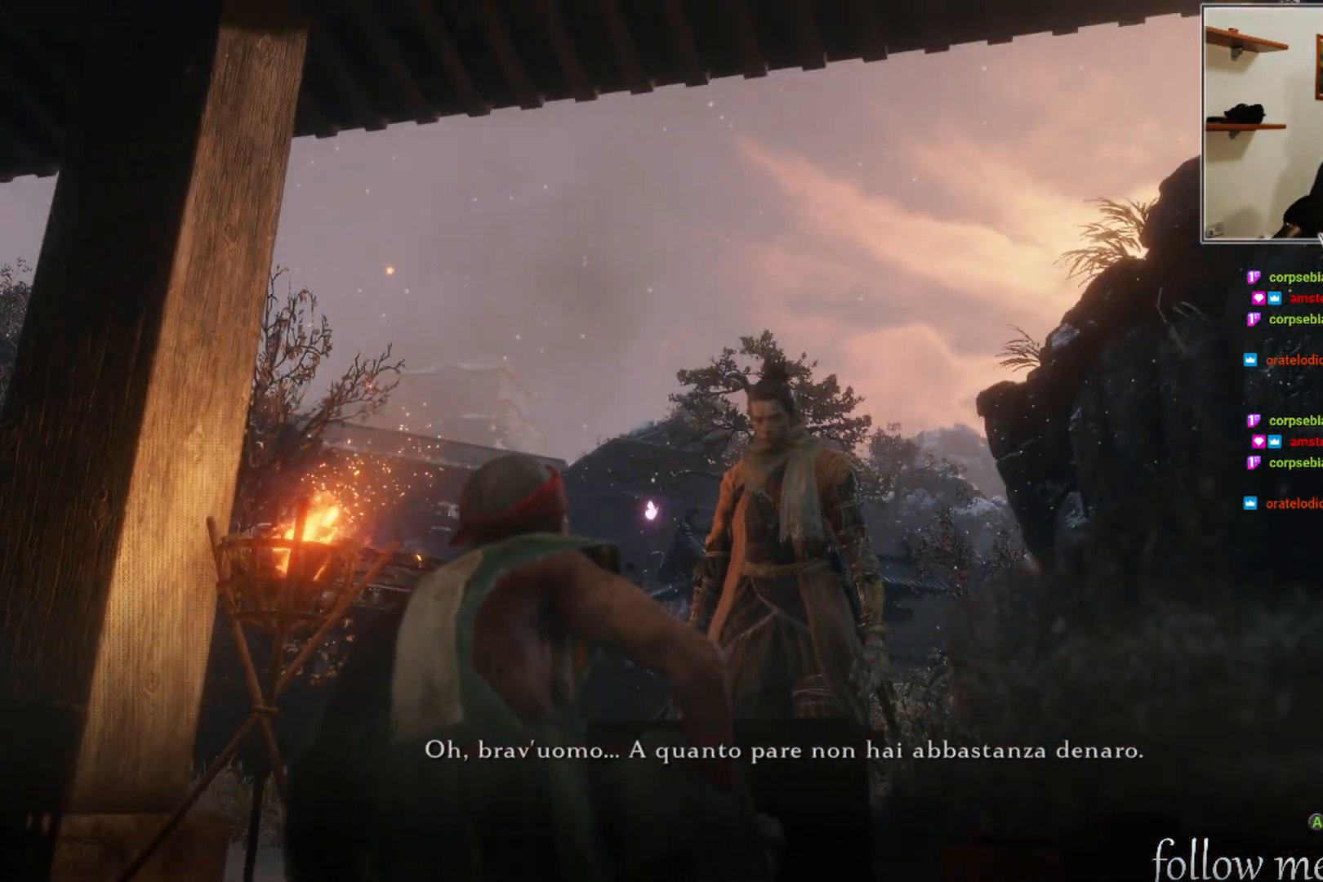
{"buttons": [], "left_stick": "center", "right_stick": "center", "events": [[167, "right_stick", "right"], [467, "right_stick", "center"]]}
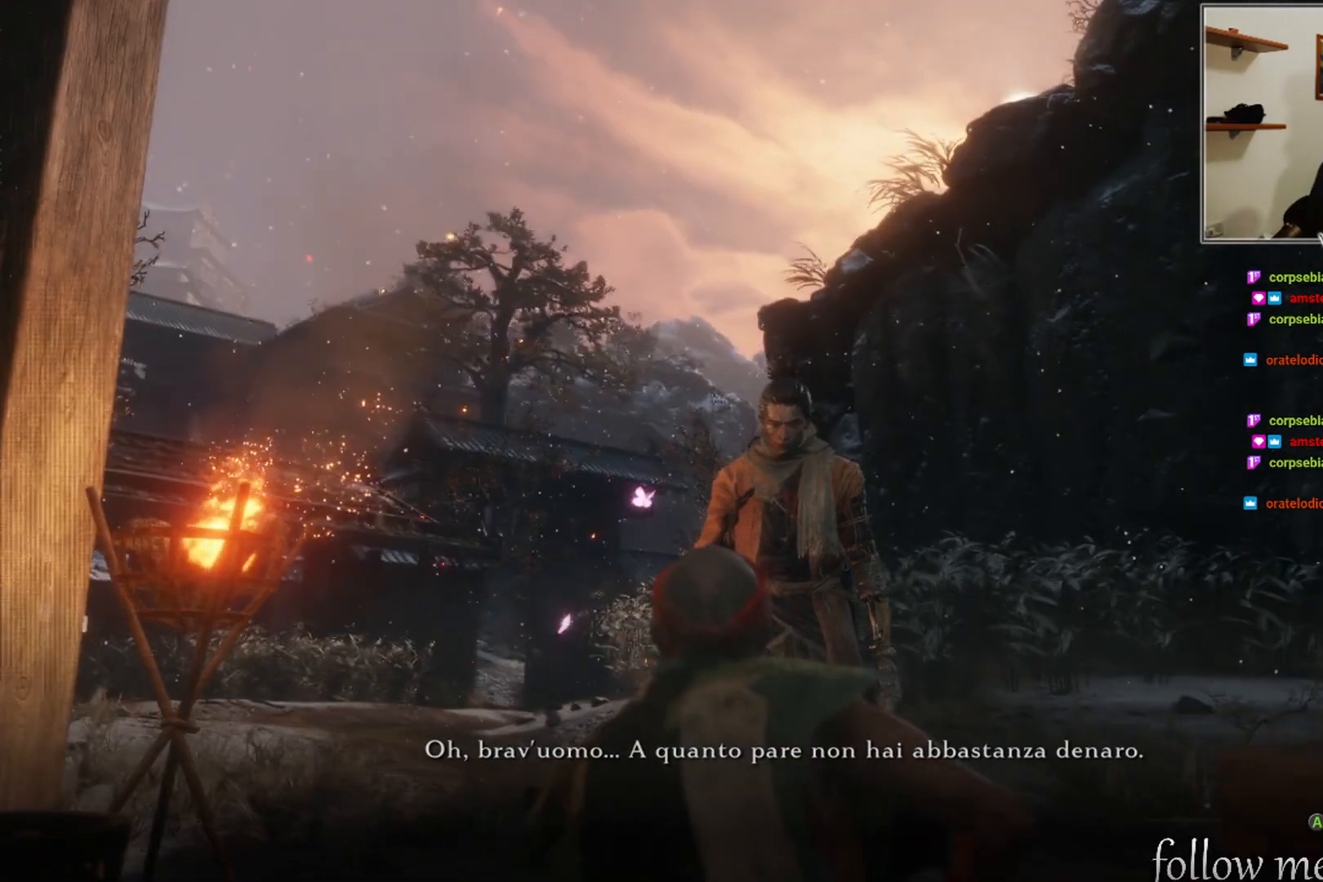
{"buttons": [], "left_stick": "center", "right_stick": "right", "events": [[367, "right_stick", "right"]]}
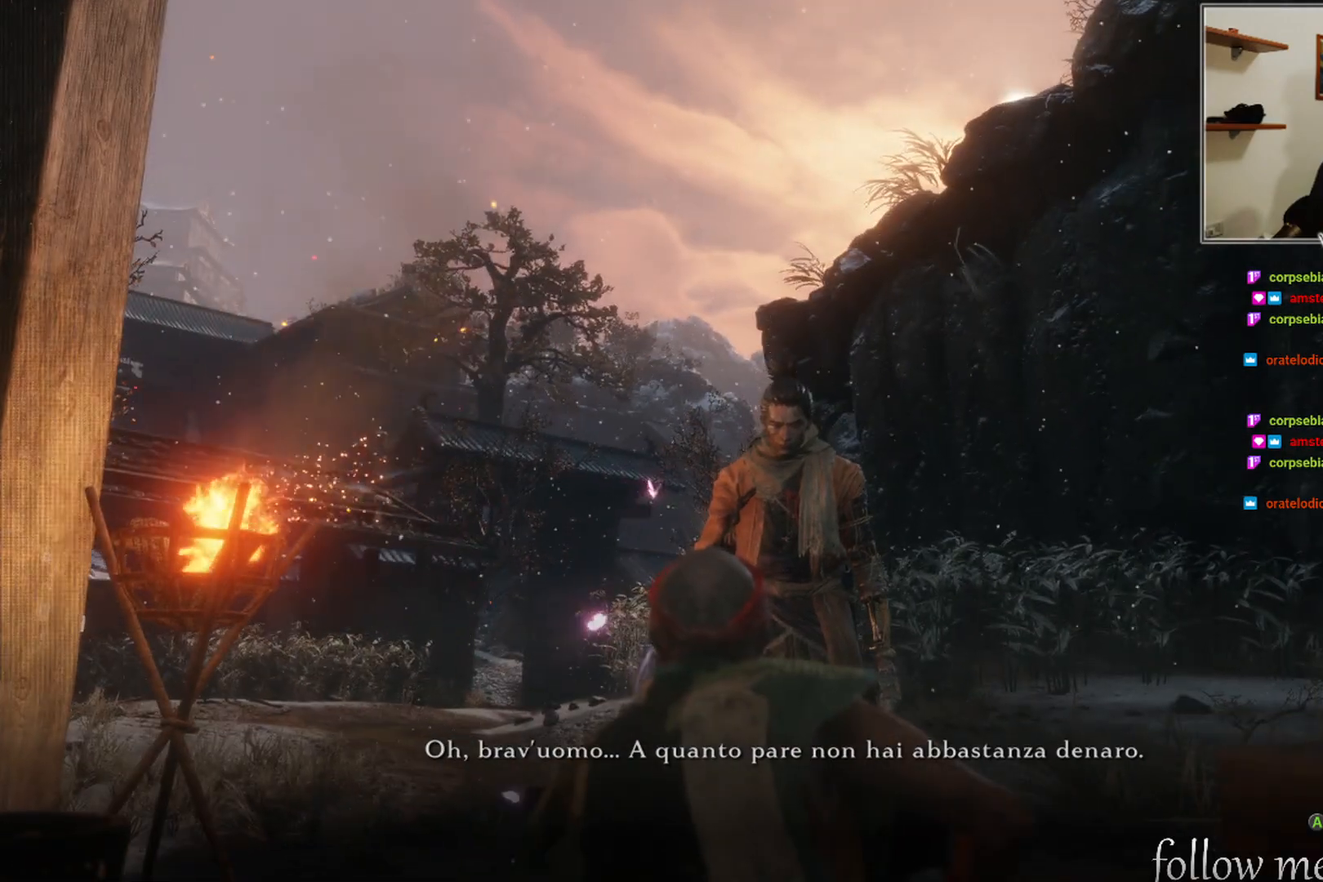
{"buttons": [], "left_stick": "center", "right_stick": "center", "events": [[400, "right_stick", "center"]]}